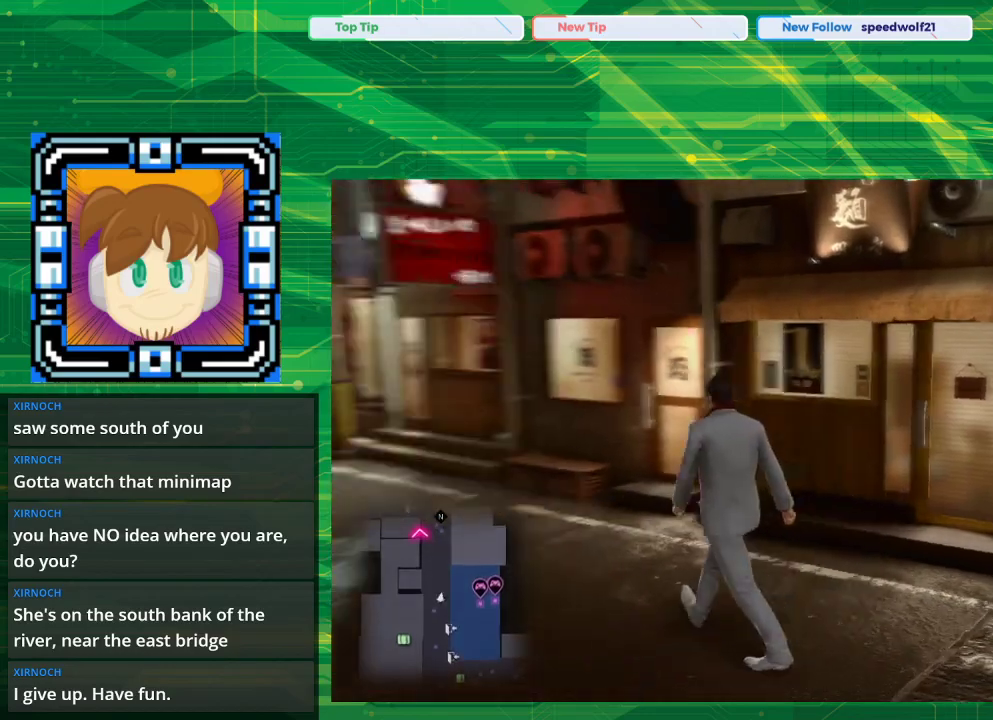
Gameplay with a controller (PlayStation layout); each line is a JSON object with the inputs held at the frame after it. "events" lists button and stick changes between this image and that frame as [ms after this image, input, new state], when the widget could be followed in between. Not read: L2 L3 R2 R3.
{"buttons": [], "left_stick": "up-left", "right_stick": "left", "events": []}
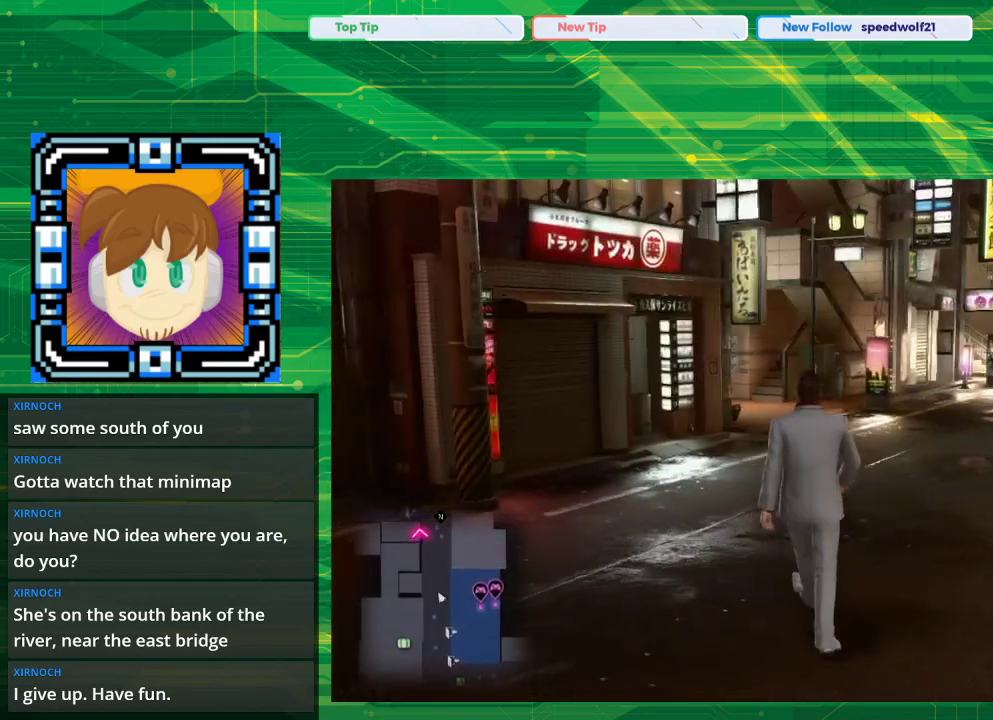
{"buttons": [], "left_stick": "up", "right_stick": "center", "events": [[17, "left_stick", "up"], [17, "right_stick", "center"], [250, "right_stick", "right"], [483, "right_stick", "center"]]}
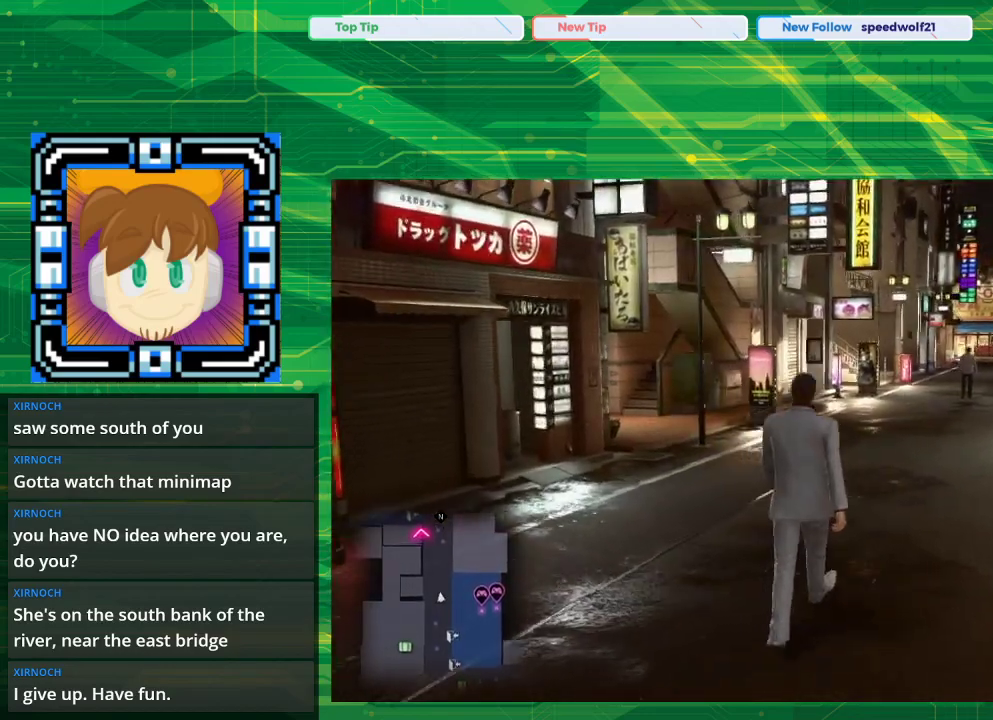
{"buttons": ["CROSS"], "left_stick": "up", "right_stick": "center", "events": [[267, "CROSS", "down"]]}
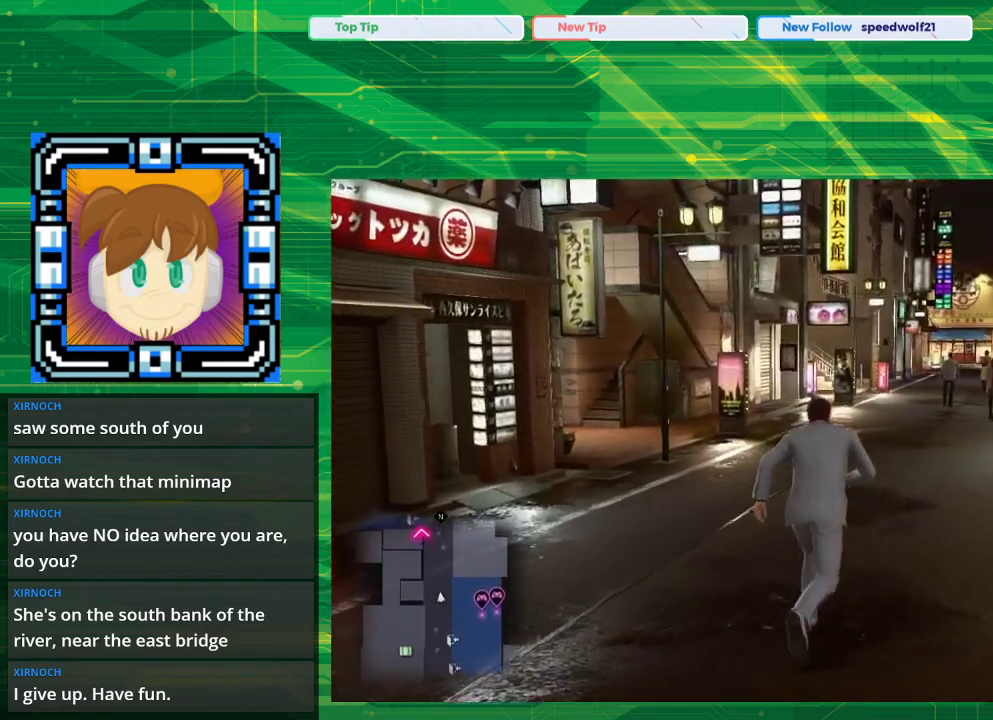
{"buttons": ["CROSS"], "left_stick": "up", "right_stick": "center", "events": []}
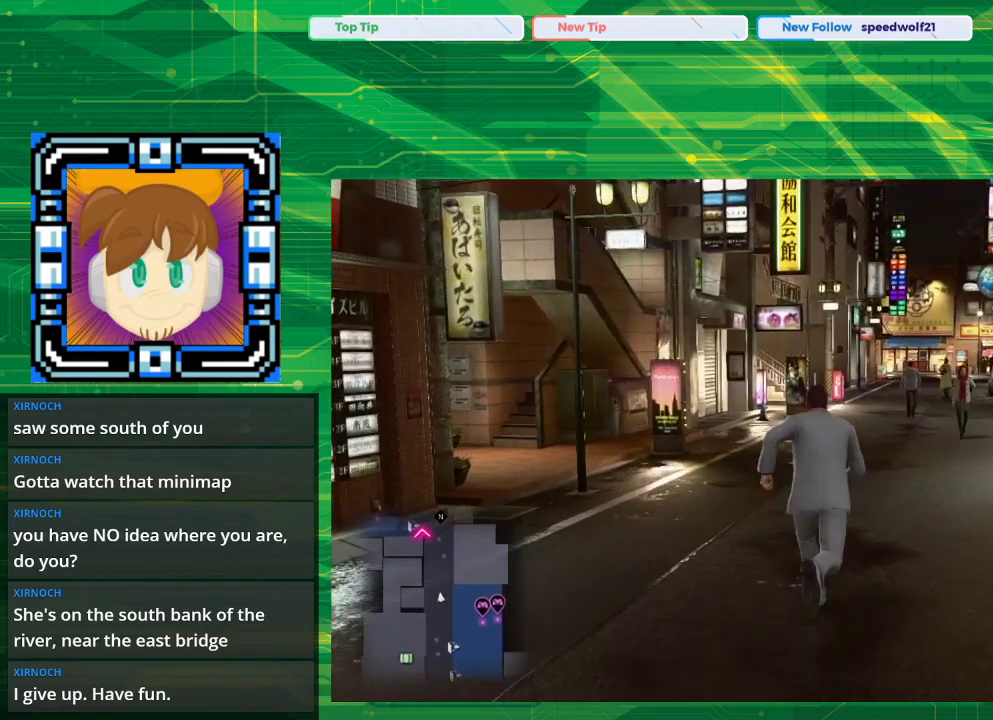
{"buttons": ["CROSS"], "left_stick": "up", "right_stick": "center", "events": []}
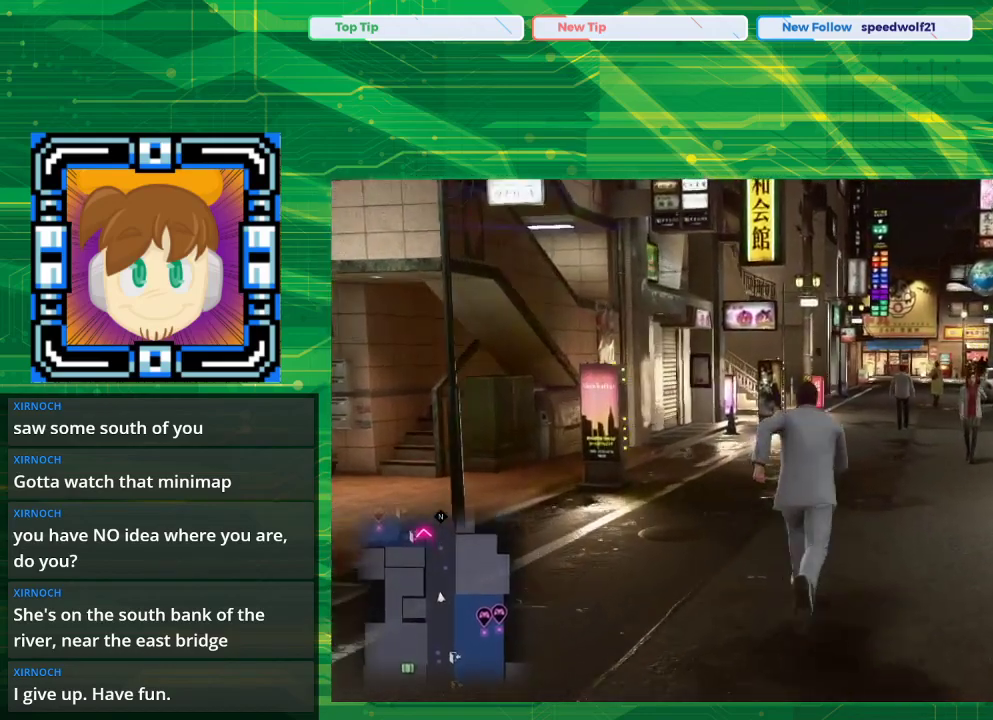
{"buttons": ["CROSS"], "left_stick": "up", "right_stick": "center", "events": []}
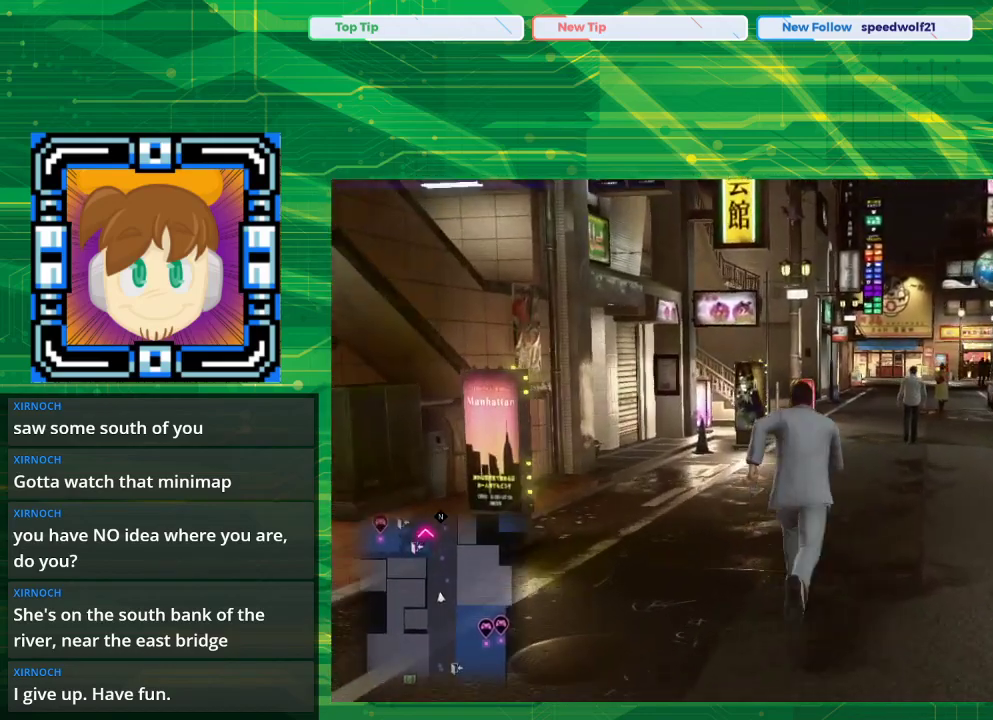
{"buttons": ["CROSS"], "left_stick": "up", "right_stick": "center", "events": []}
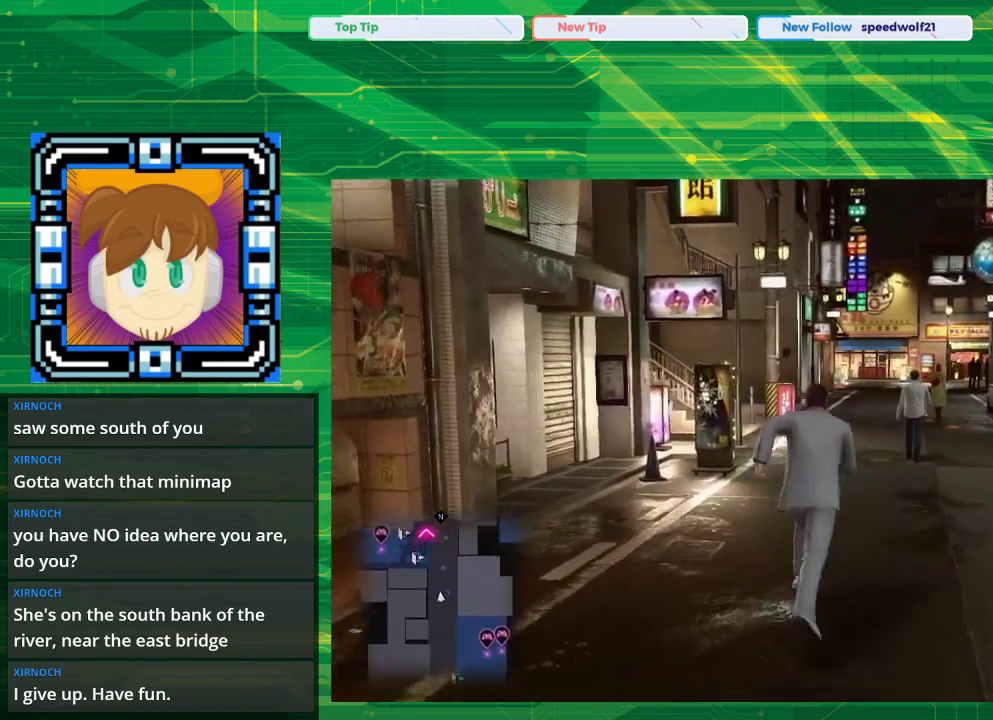
{"buttons": ["CROSS"], "left_stick": "up", "right_stick": "center", "events": []}
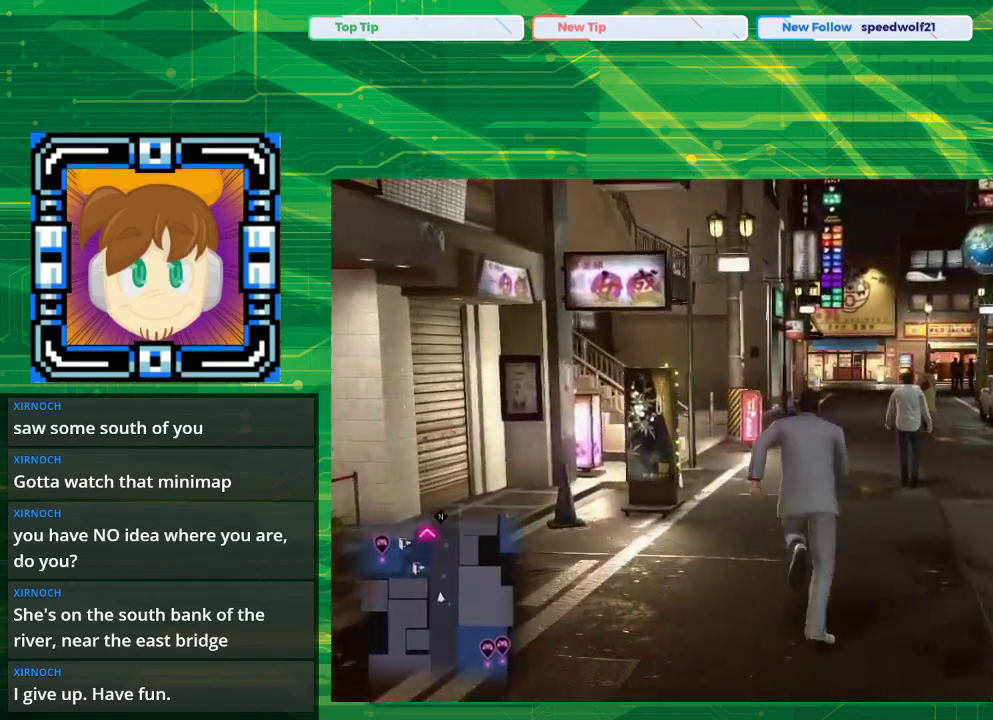
{"buttons": ["CROSS"], "left_stick": "up", "right_stick": "center", "events": []}
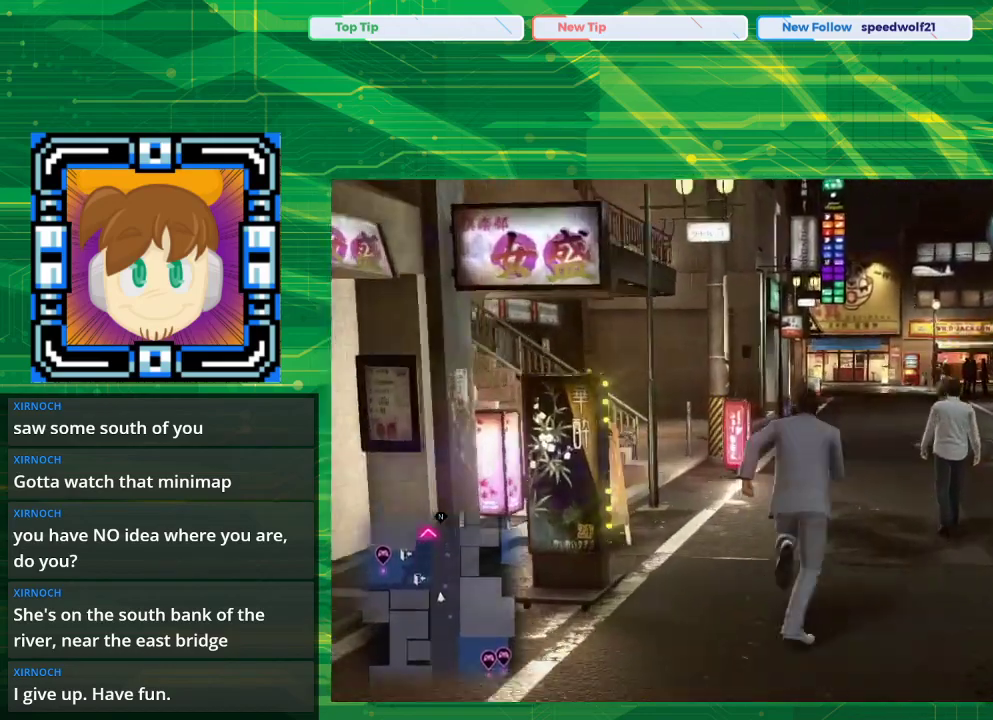
{"buttons": ["CROSS"], "left_stick": "up", "right_stick": "center", "events": []}
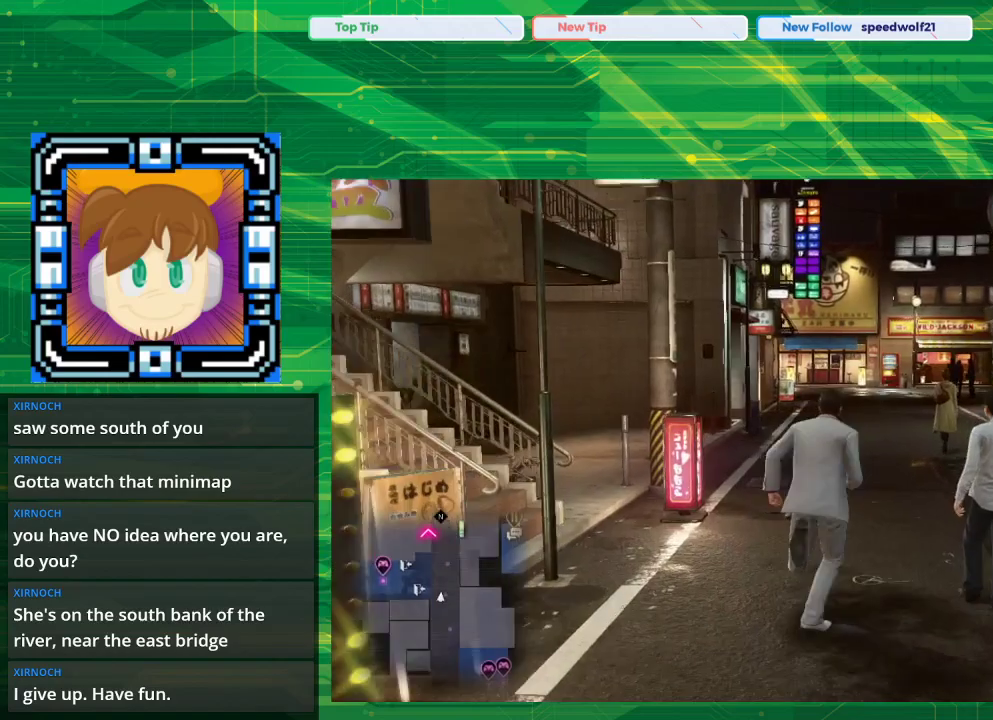
{"buttons": ["CROSS"], "left_stick": "up", "right_stick": "center", "events": []}
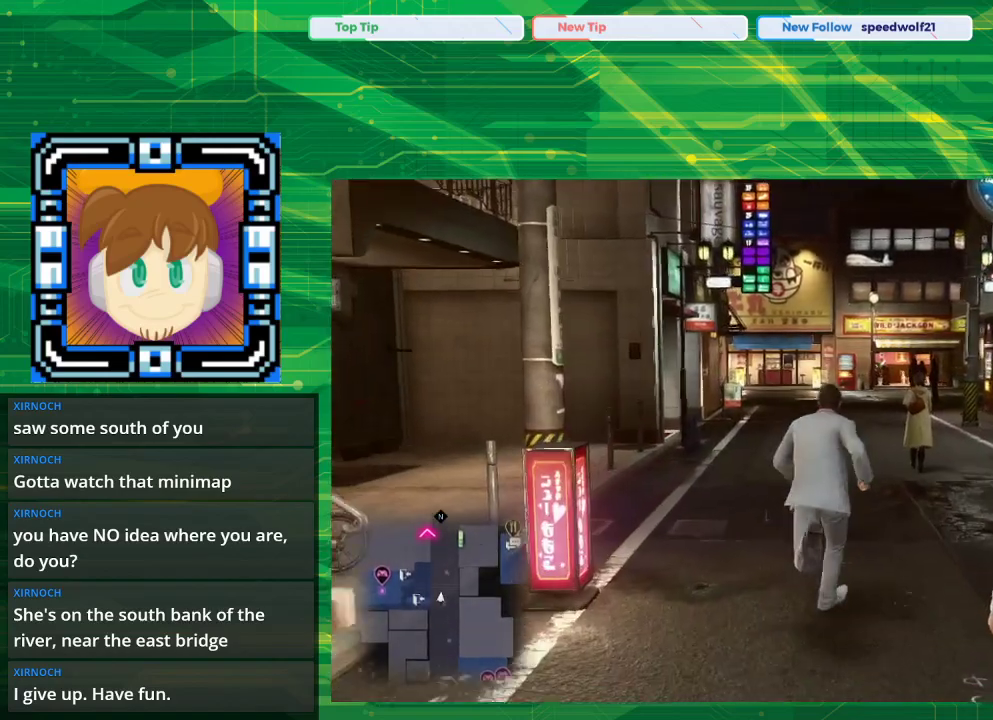
{"buttons": ["CROSS"], "left_stick": "up", "right_stick": "center", "events": []}
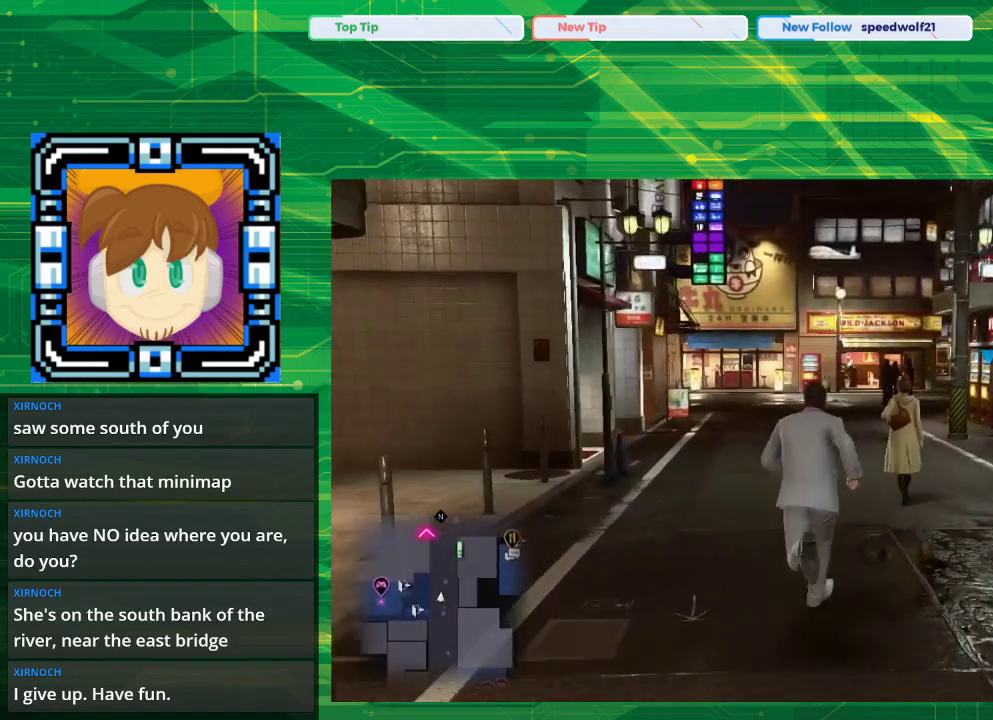
{"buttons": ["CROSS"], "left_stick": "up", "right_stick": "center", "events": []}
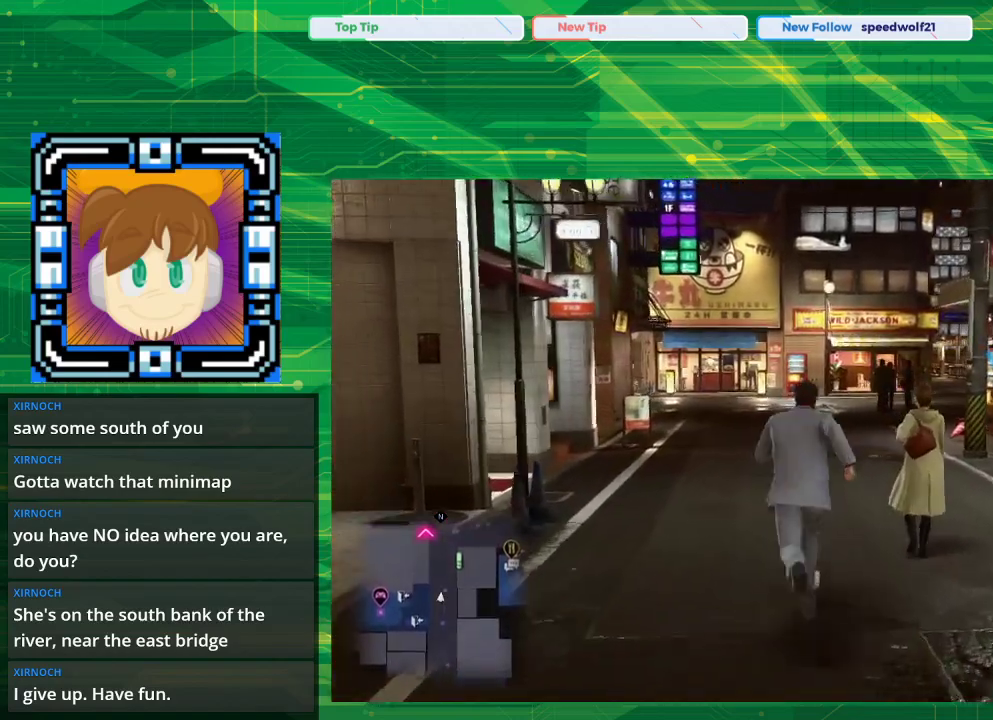
{"buttons": ["CROSS"], "left_stick": "up", "right_stick": "center", "events": []}
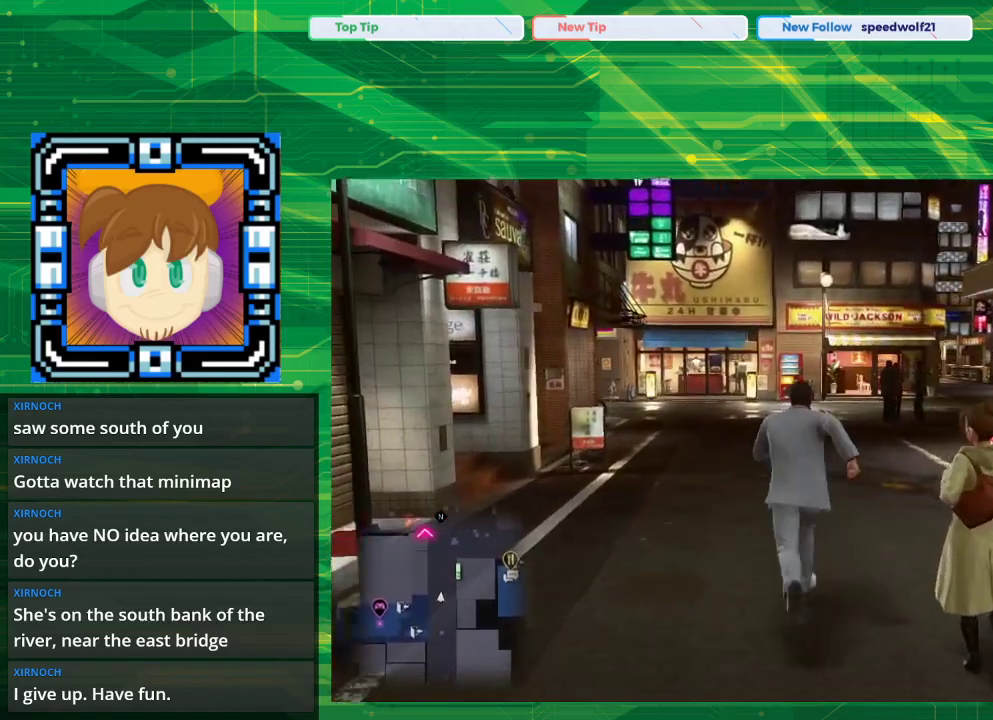
{"buttons": ["CROSS"], "left_stick": "up", "right_stick": "center", "events": []}
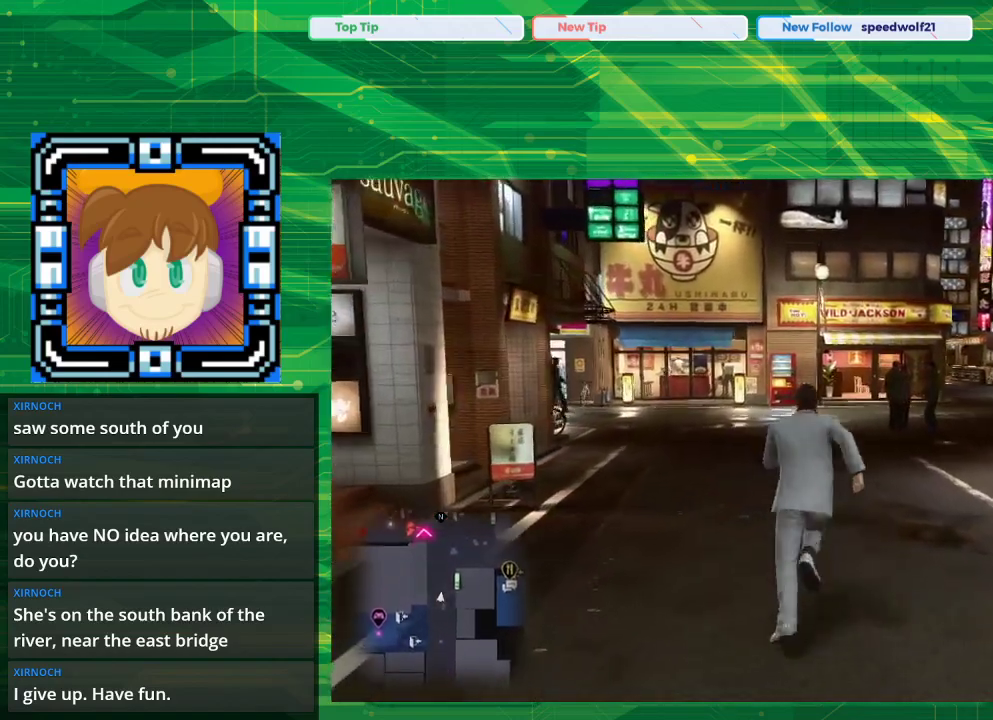
{"buttons": ["CROSS"], "left_stick": "up", "right_stick": "center", "events": []}
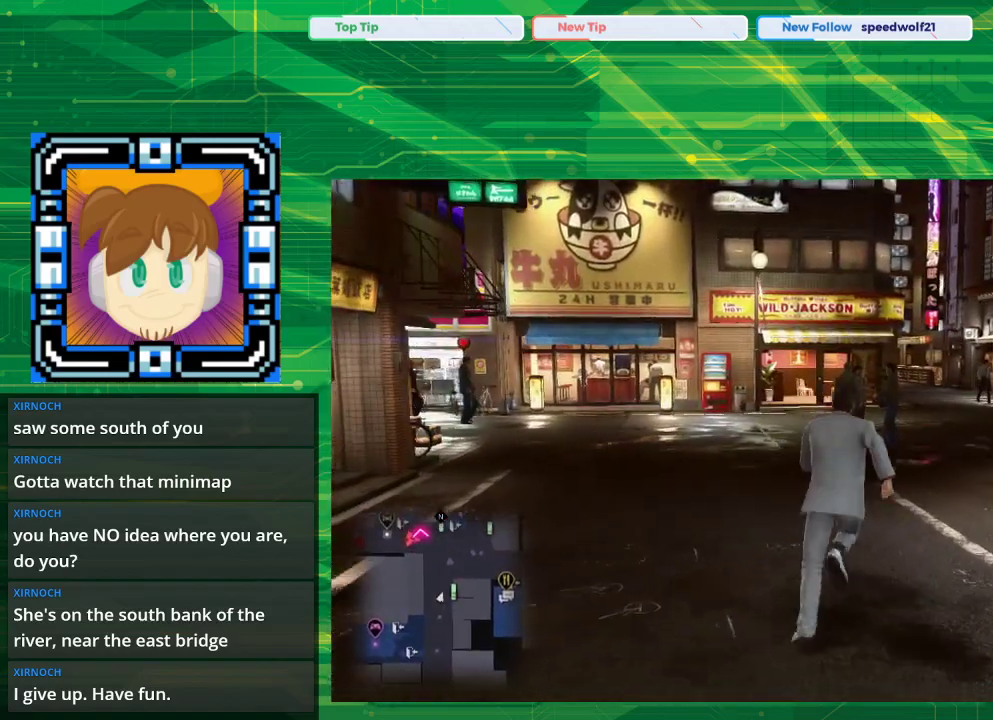
{"buttons": [], "left_stick": "up", "right_stick": "center", "events": [[333, "CROSS", "up"]]}
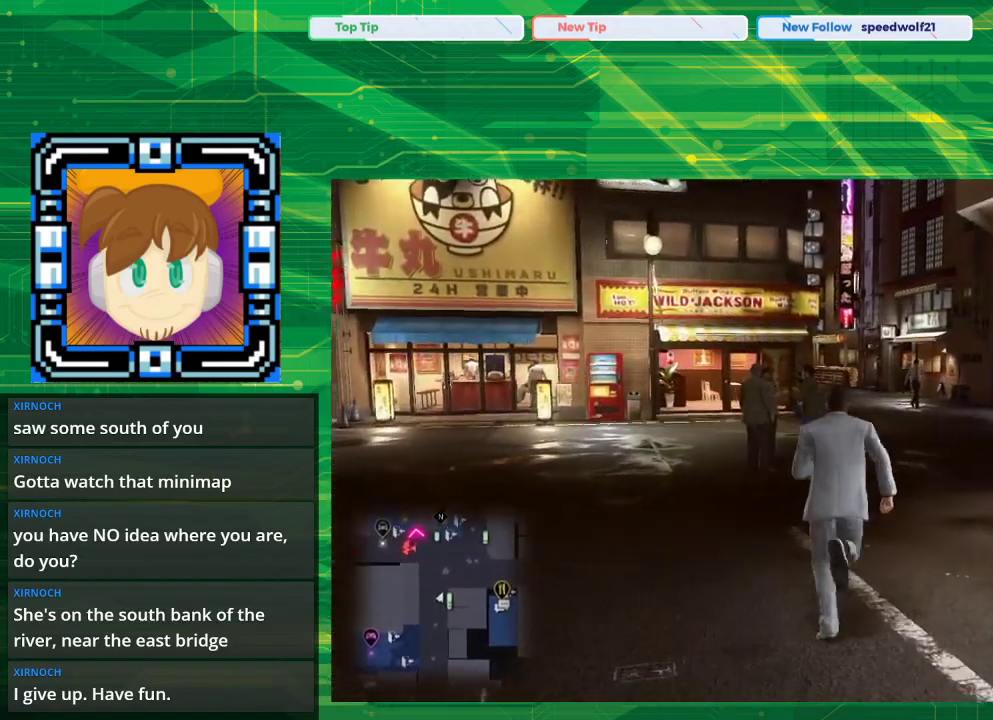
{"buttons": [], "left_stick": "up", "right_stick": "center", "events": []}
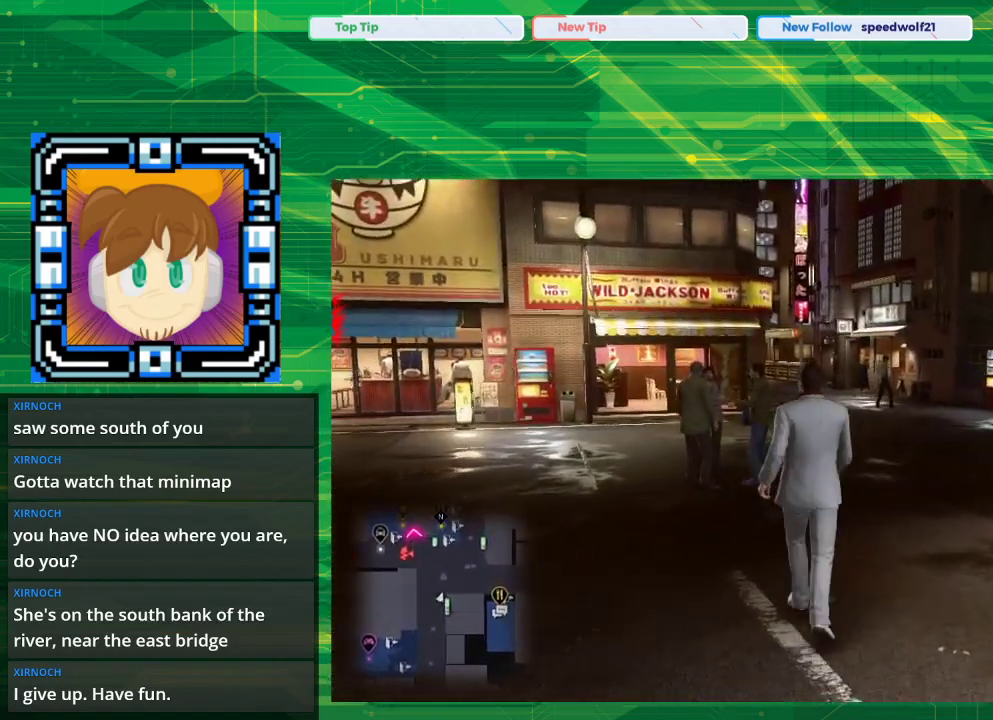
{"buttons": [], "left_stick": "up", "right_stick": "center", "events": []}
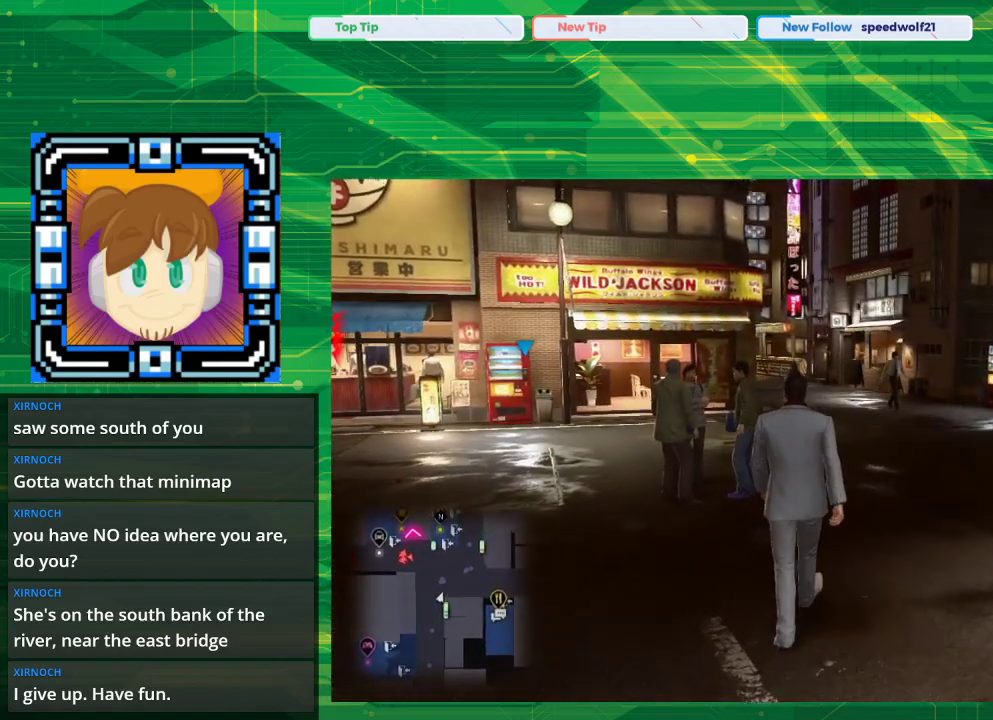
{"buttons": [], "left_stick": "up", "right_stick": "center", "events": []}
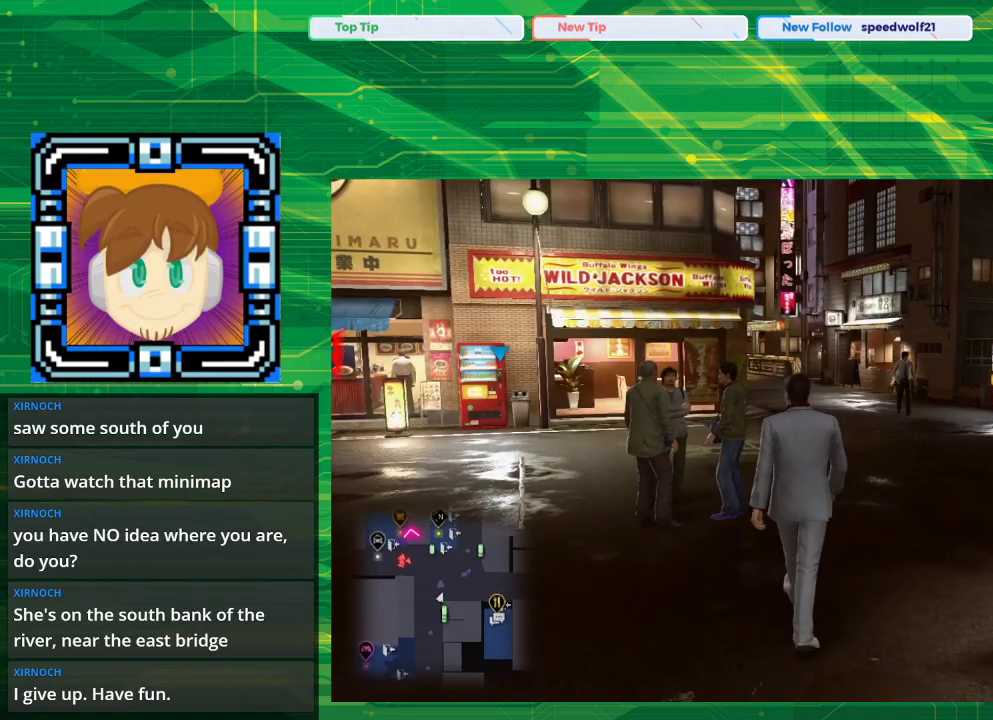
{"buttons": [], "left_stick": "up", "right_stick": "center", "events": []}
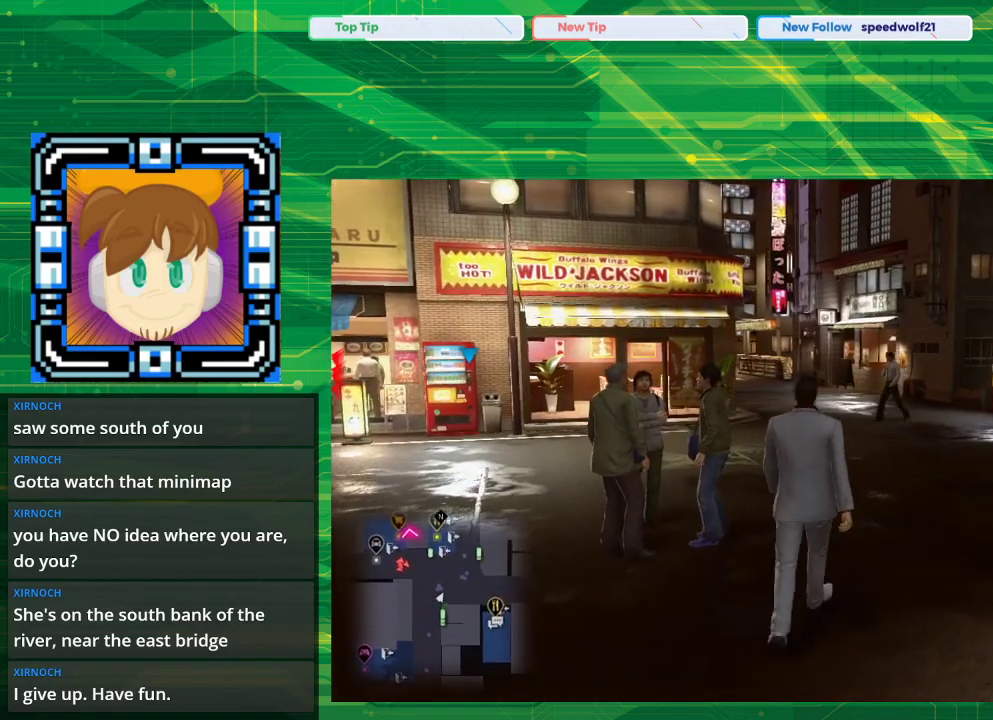
{"buttons": [], "left_stick": "up", "right_stick": "center", "events": []}
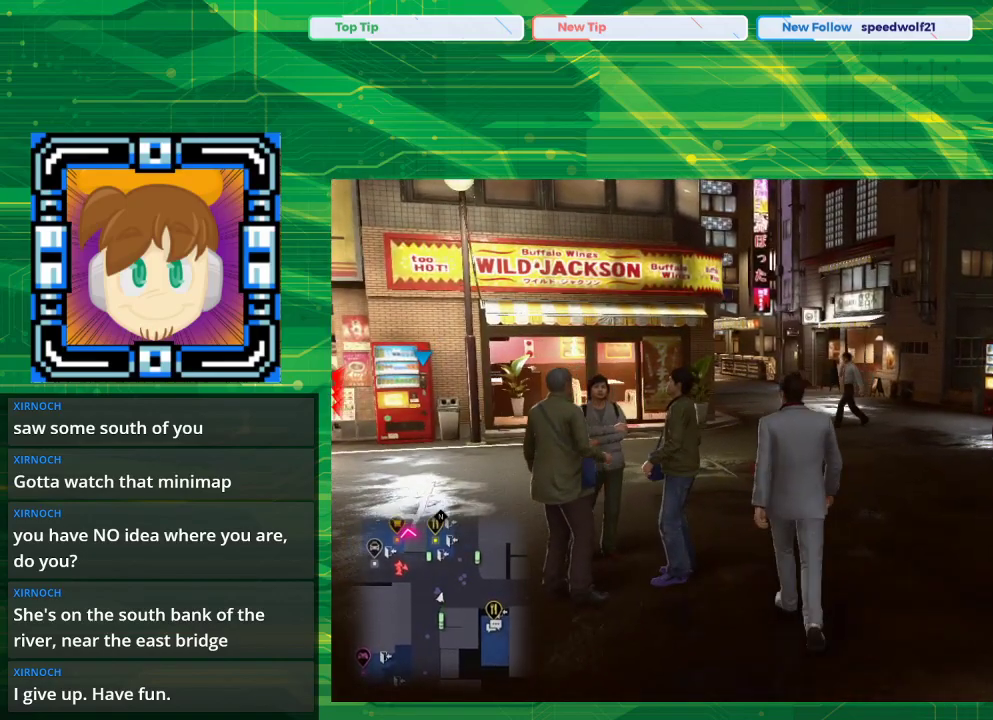
{"buttons": [], "left_stick": "up", "right_stick": "center", "events": []}
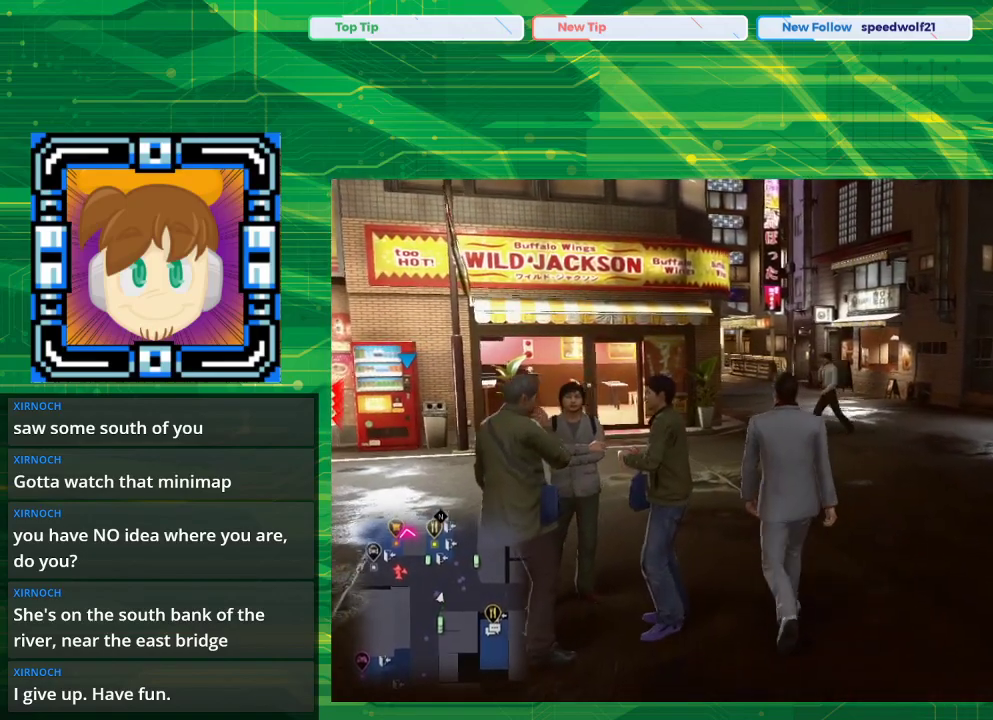
{"buttons": [], "left_stick": "up", "right_stick": "center", "events": []}
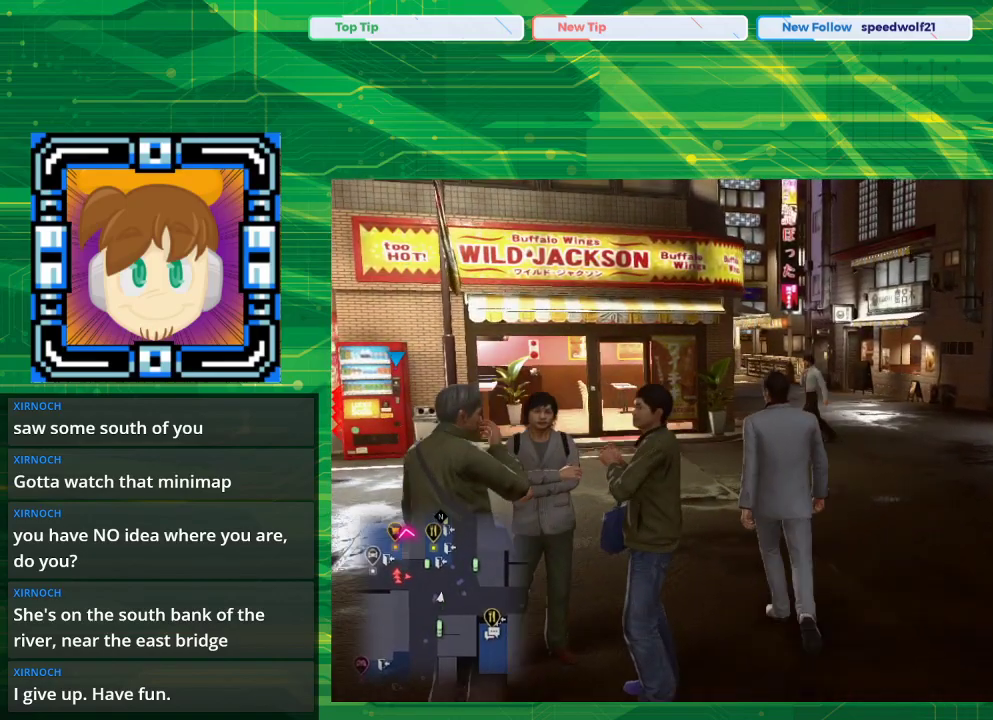
{"buttons": [], "left_stick": "up", "right_stick": "center", "events": []}
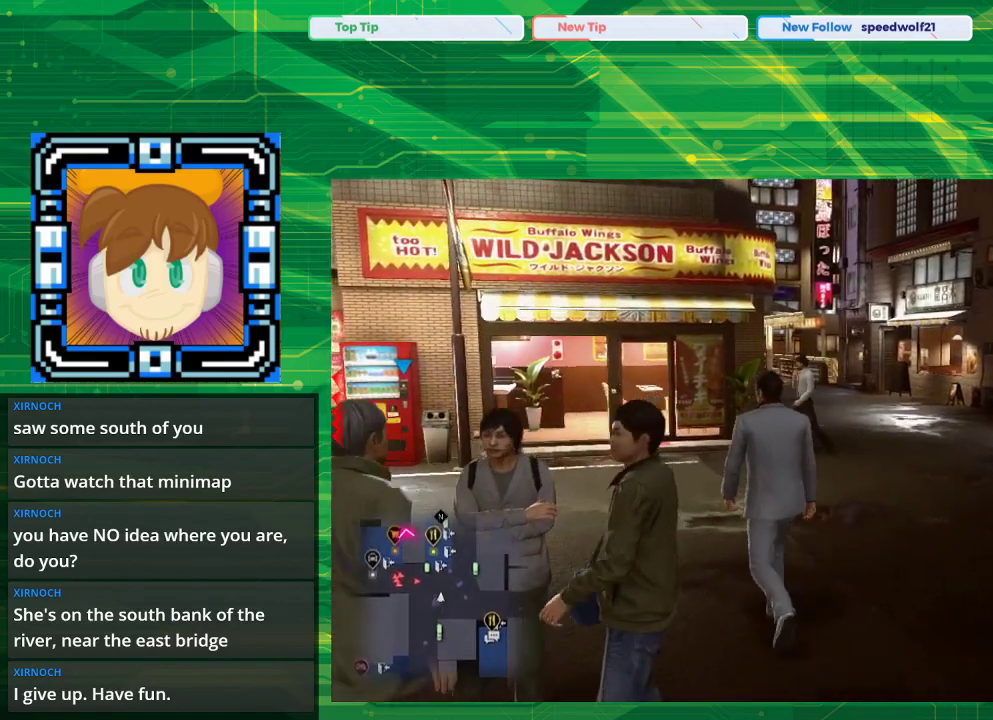
{"buttons": [], "left_stick": "up", "right_stick": "center", "events": []}
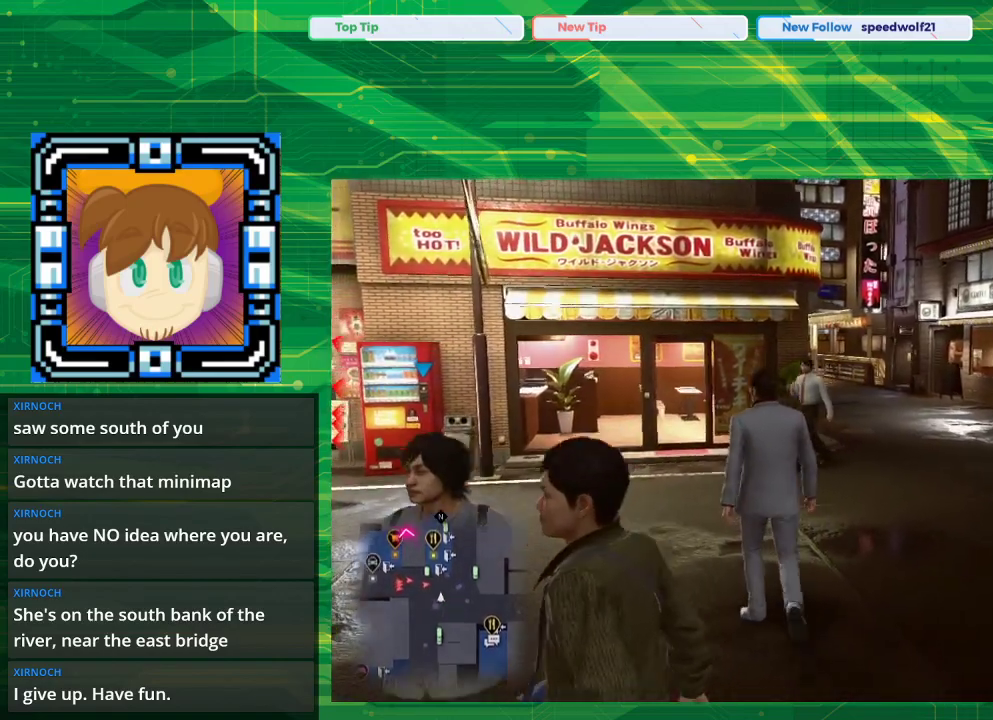
{"buttons": [], "left_stick": "up", "right_stick": "center", "events": []}
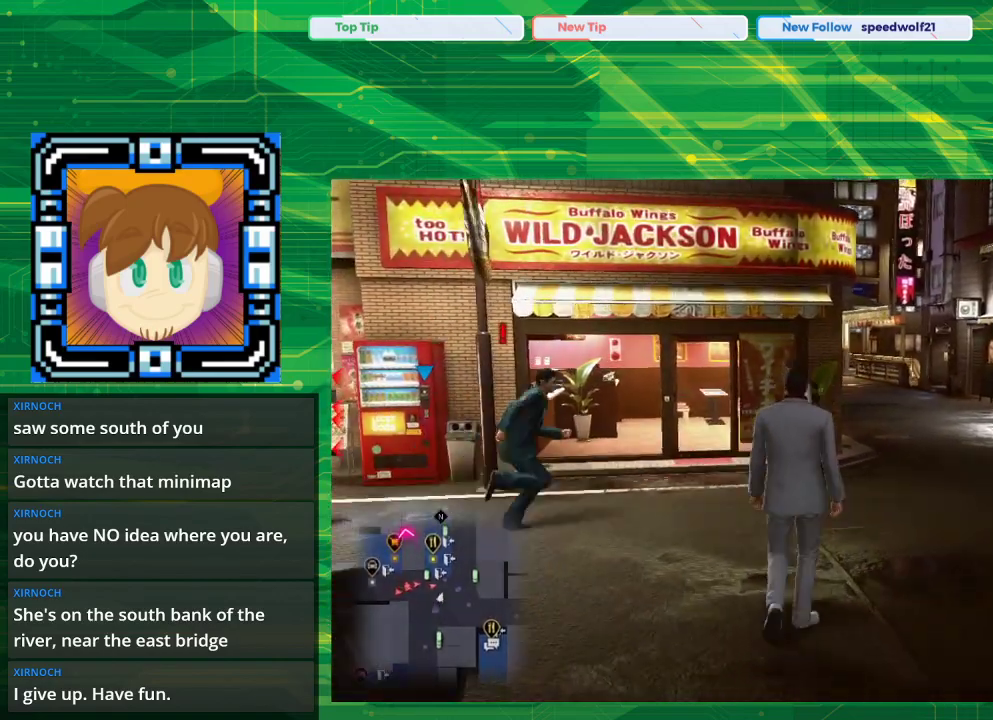
{"buttons": [], "left_stick": "center", "right_stick": "center", "events": [[33, "left_stick", "up-right"], [150, "left_stick", "center"]]}
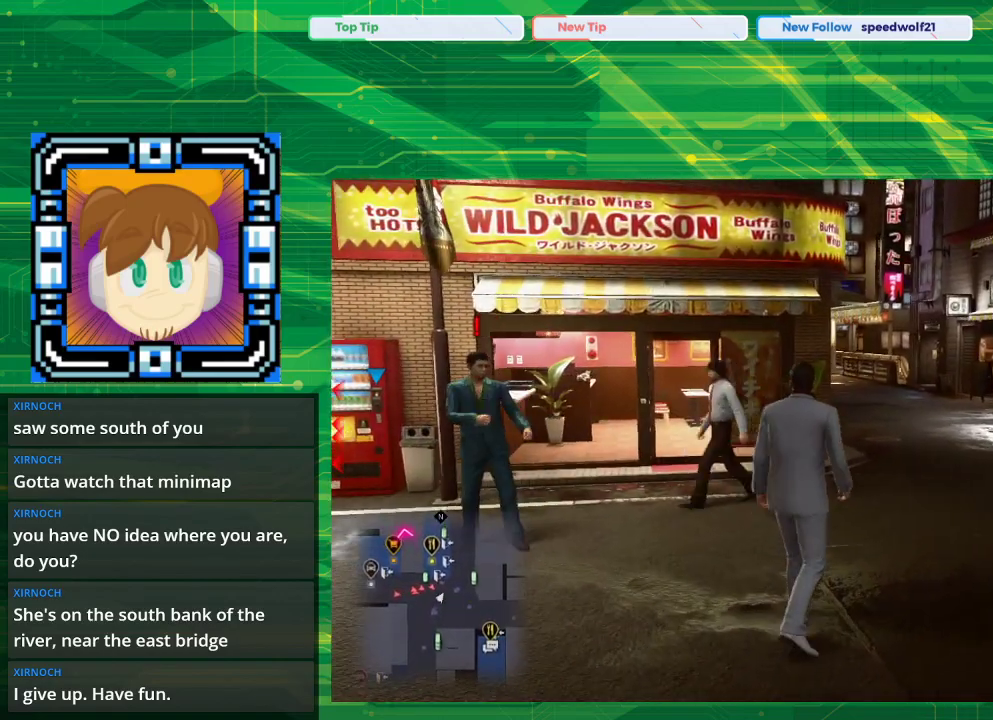
{"buttons": [], "left_stick": "center", "right_stick": "center", "events": []}
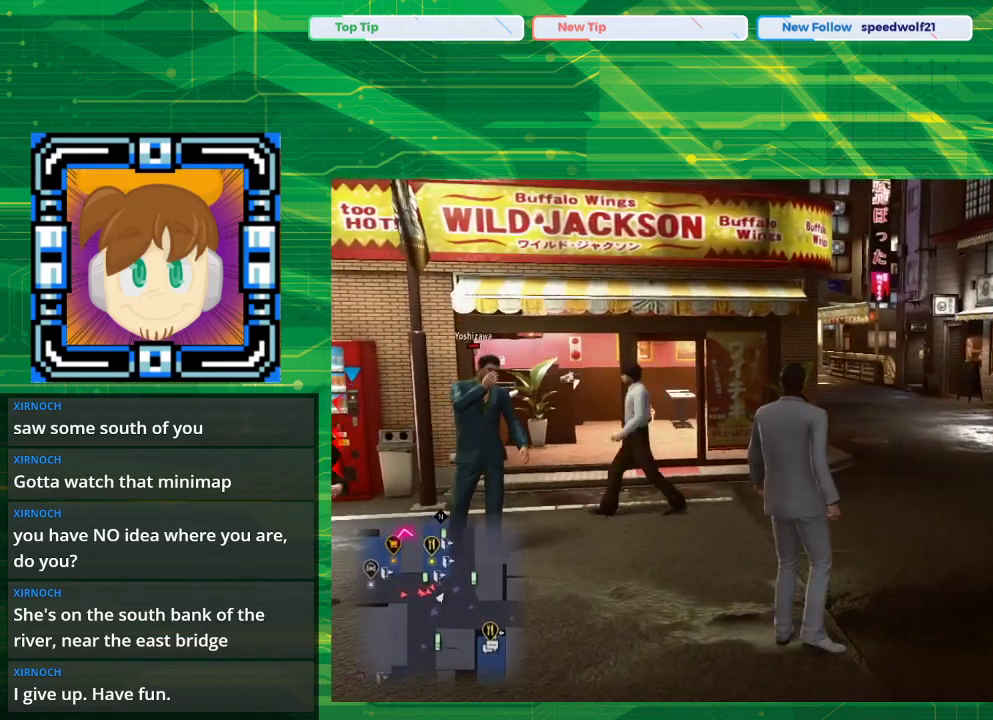
{"buttons": [], "left_stick": "up-left", "right_stick": "center", "events": [[117, "left_stick", "up-left"]]}